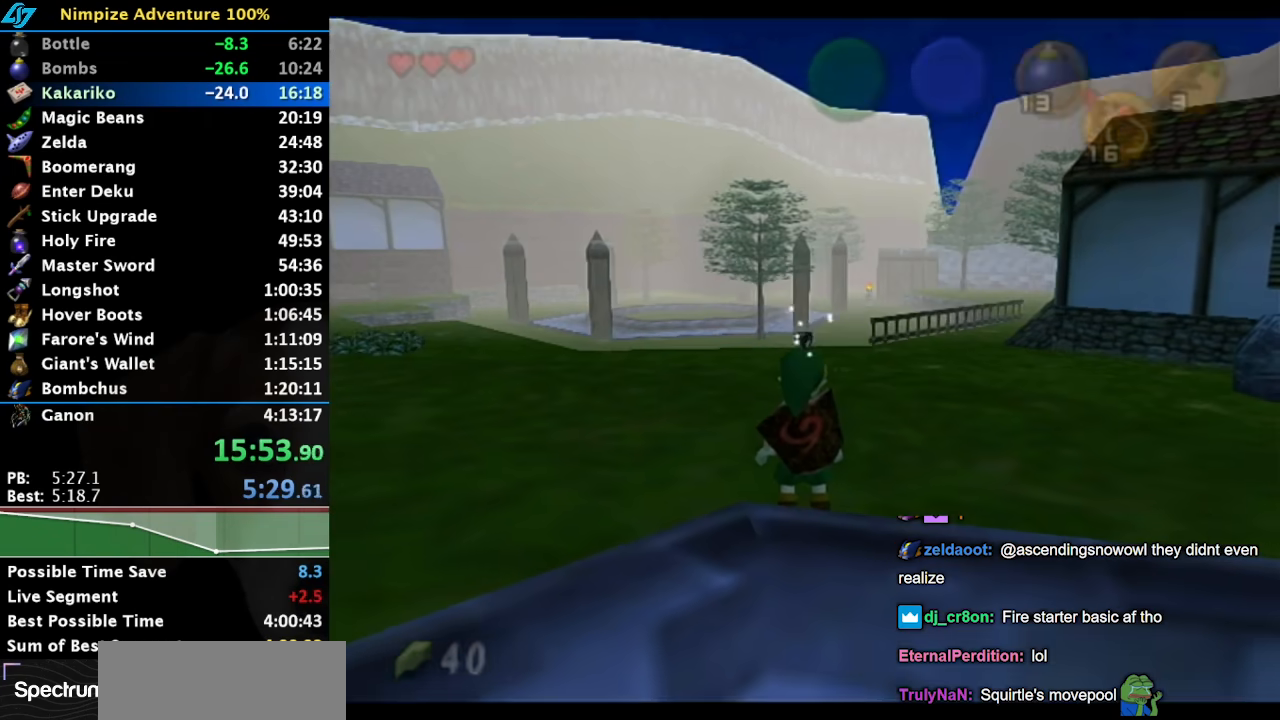
Gameplay with a controller (Nintendo layout); each line is a JSON object with the inputs held at the frame after it. "button_events" lists button changes between this image and that frame as [ms after this image, input, new state], when the widget could be followed in between (sticks are given only as held states). Not read: L2 L3 R3.
{"buttons": [], "left_stick": "up", "right_stick": "center", "button_events": []}
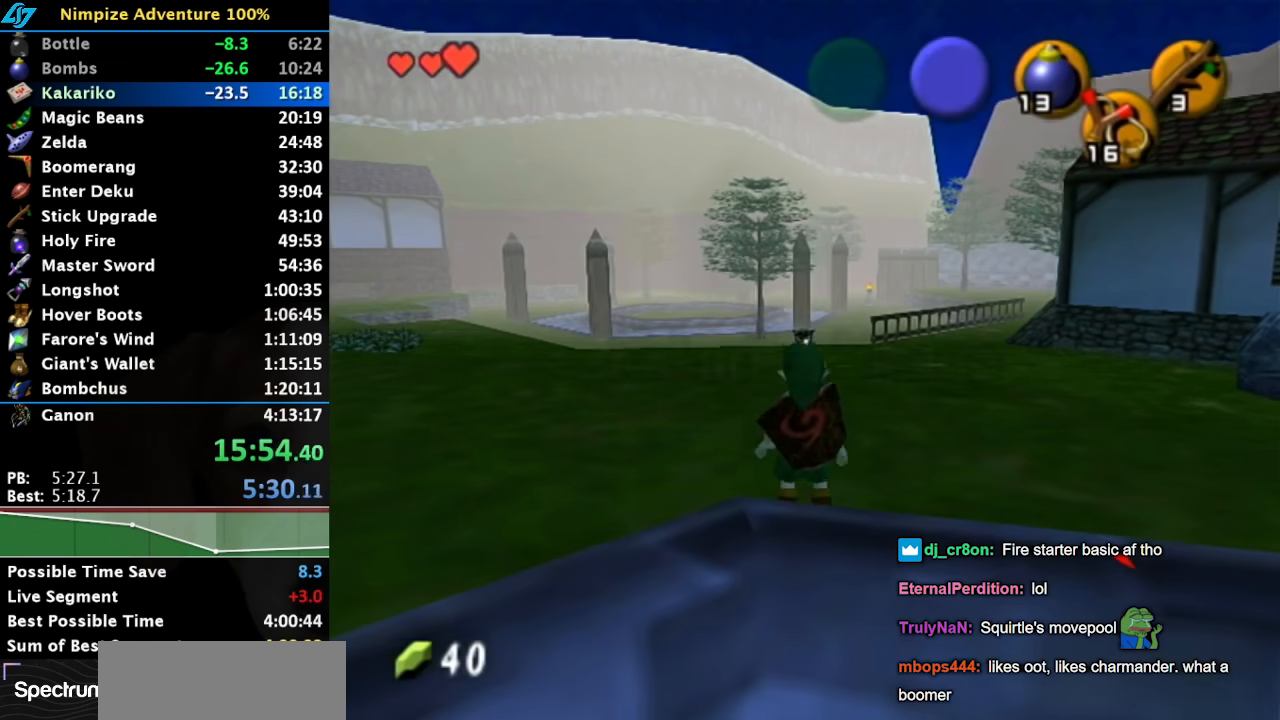
{"buttons": [], "left_stick": "up", "right_stick": "center", "button_events": []}
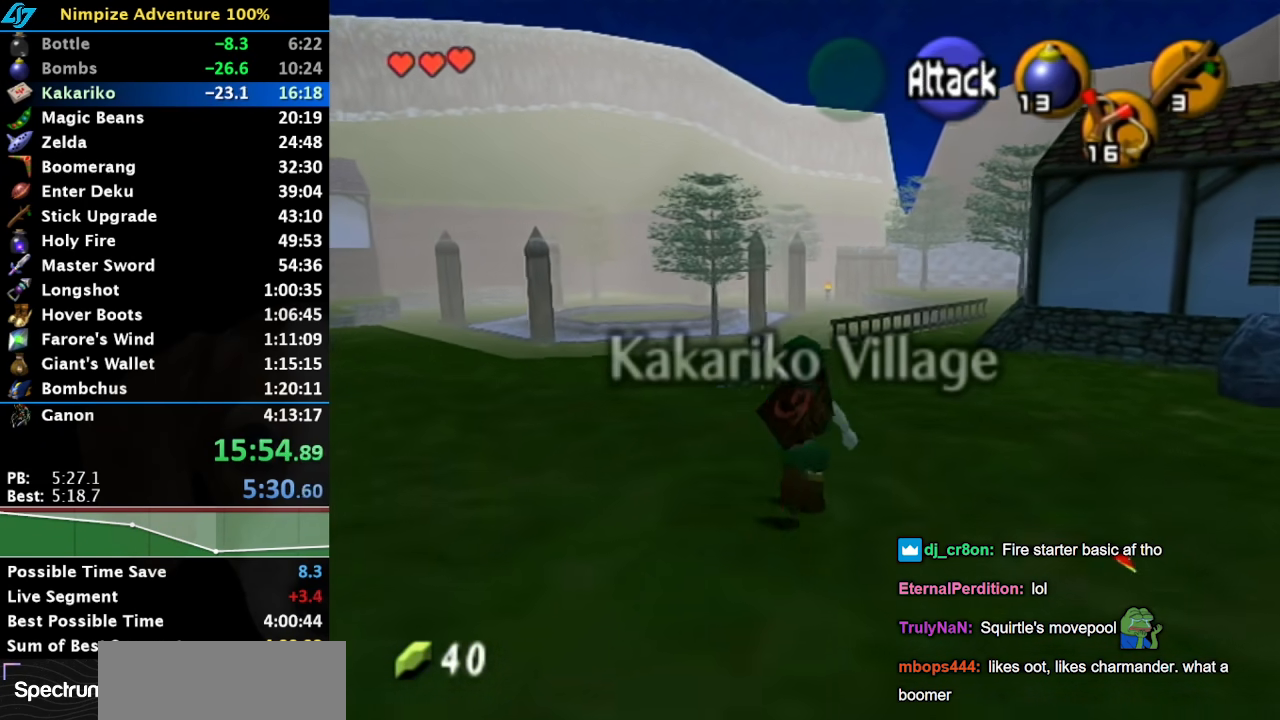
{"buttons": ["L1"], "left_stick": "down", "right_stick": "center", "button_events": [[383, "L1", "down"]]}
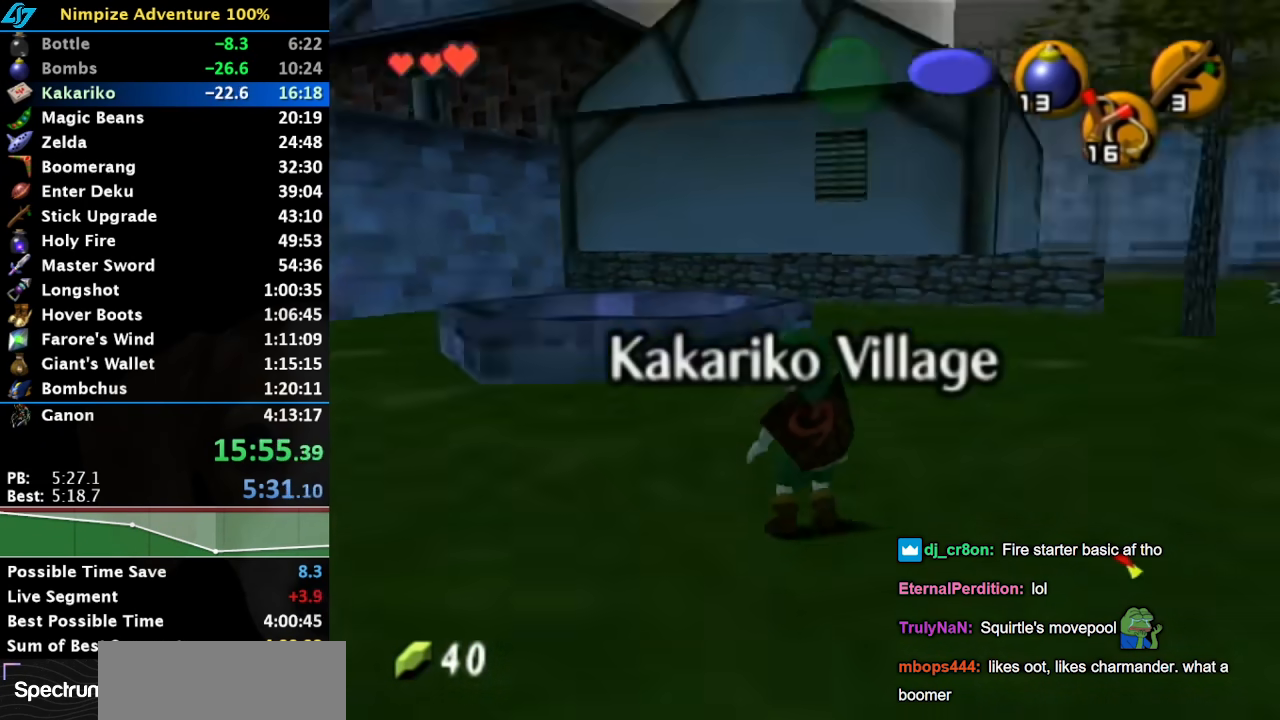
{"buttons": ["A", "L1"], "left_stick": "down", "right_stick": "center", "button_events": [[433, "A", "down"]]}
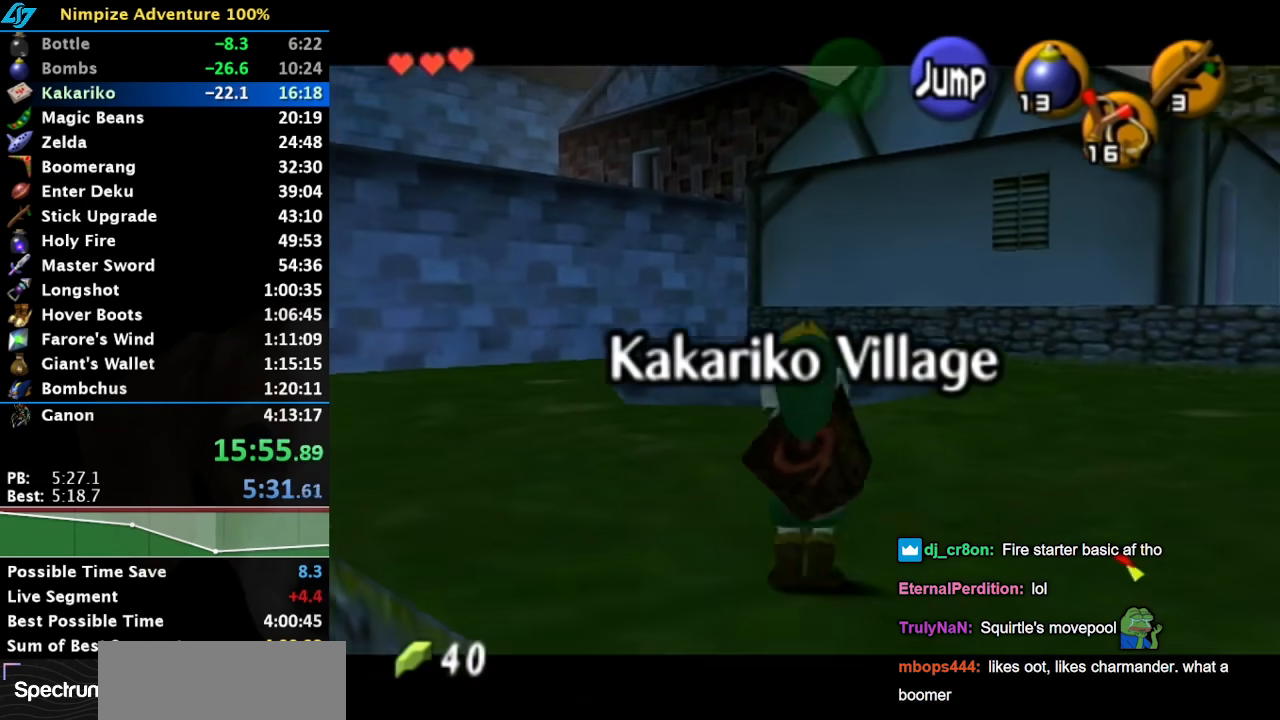
{"buttons": ["L1"], "left_stick": "down", "right_stick": "center", "button_events": [[67, "A", "up"]]}
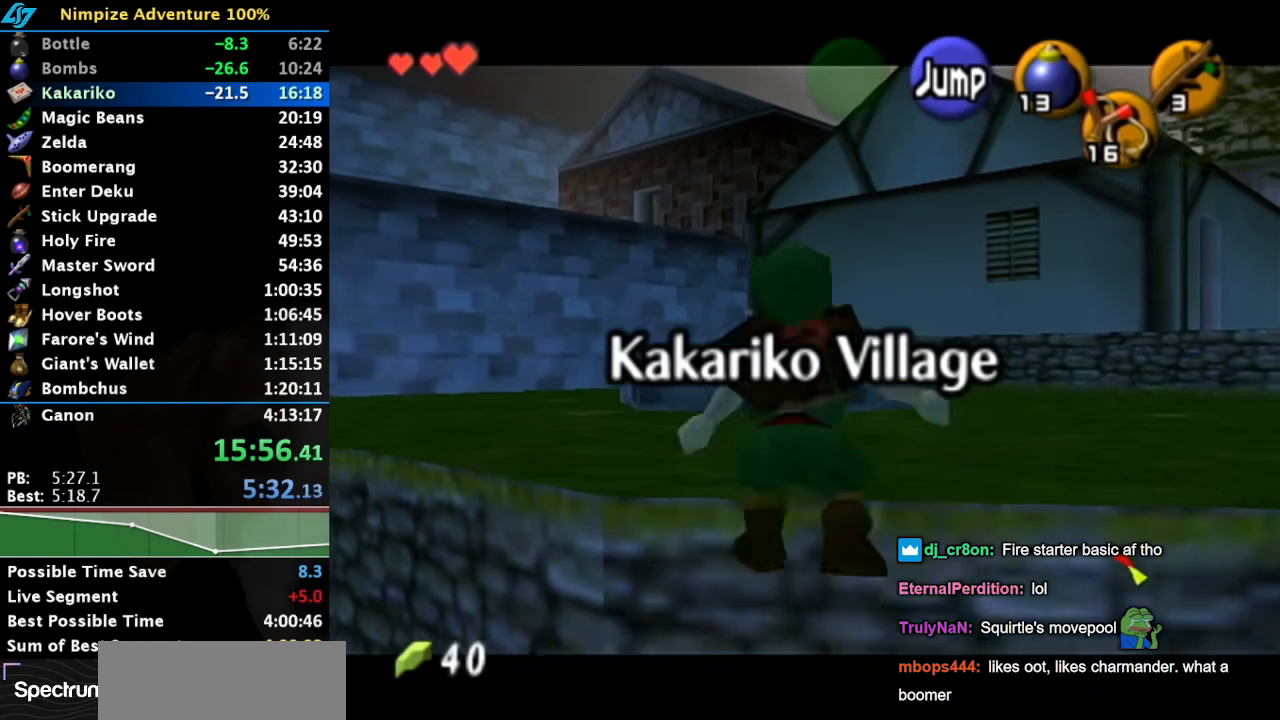
{"buttons": ["L1"], "left_stick": "down", "right_stick": "center", "button_events": []}
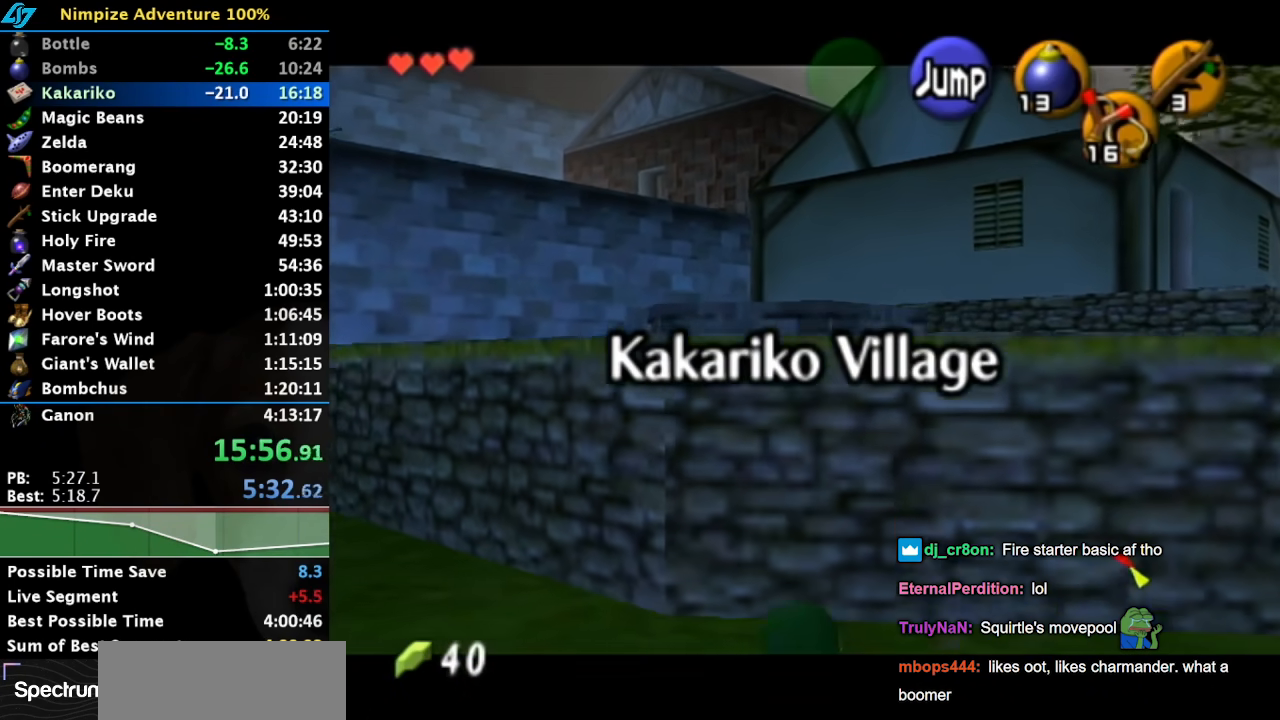
{"buttons": ["L1"], "left_stick": "down", "right_stick": "center", "button_events": []}
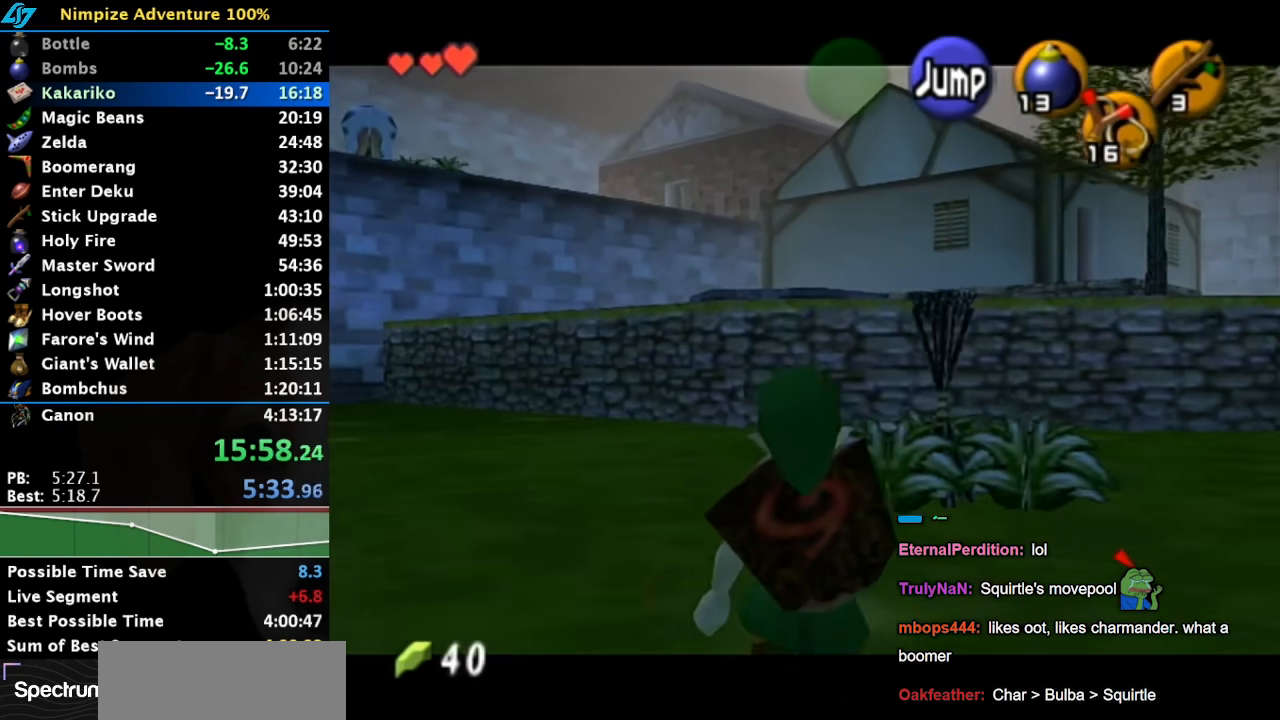
{"buttons": ["L1"], "left_stick": "down", "right_stick": "center", "button_events": [[200, "A", "down"], [350, "A", "up"]]}
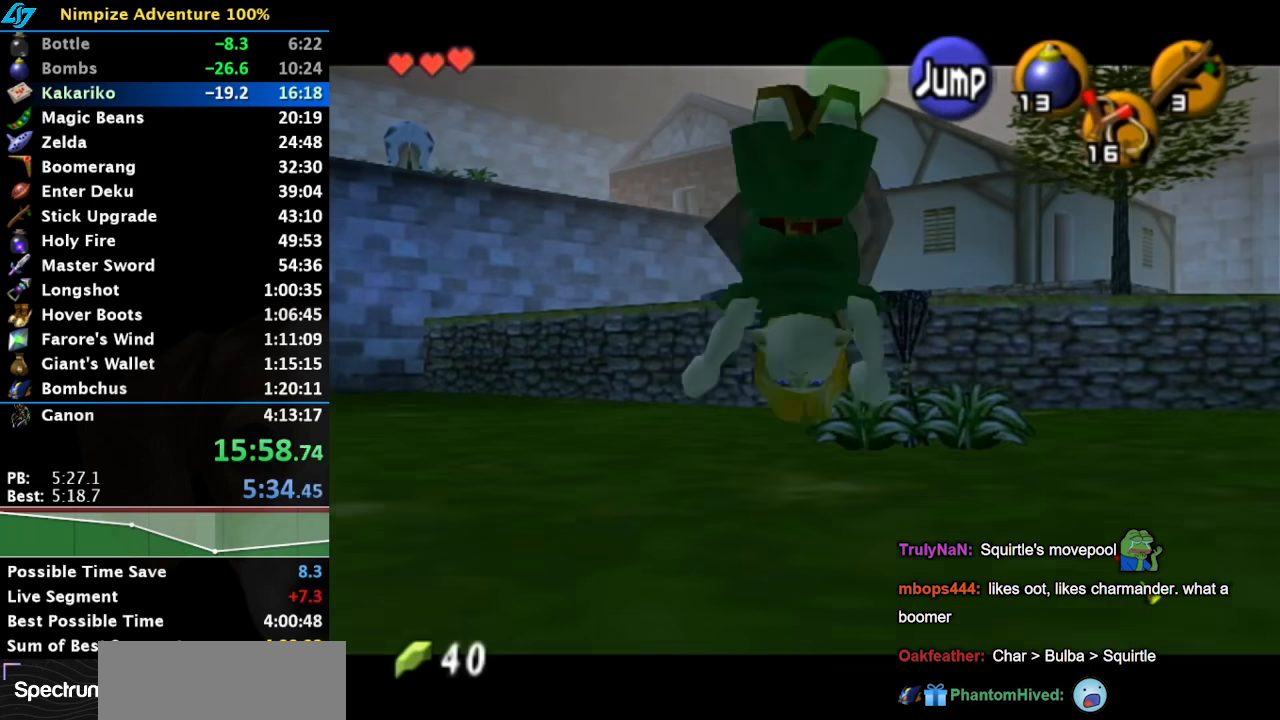
{"buttons": ["A", "L1"], "left_stick": "down", "right_stick": "center", "button_events": [[383, "A", "down"]]}
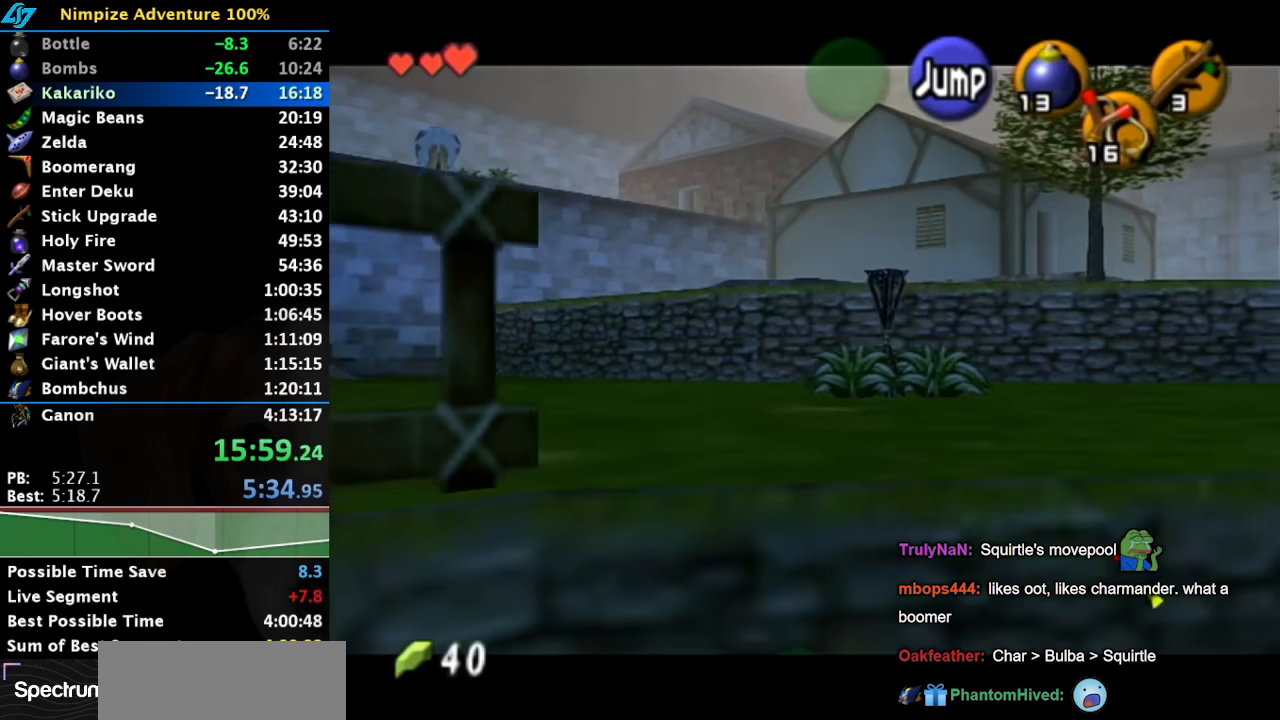
{"buttons": ["L1"], "left_stick": "down", "right_stick": "center", "button_events": [[67, "A", "up"]]}
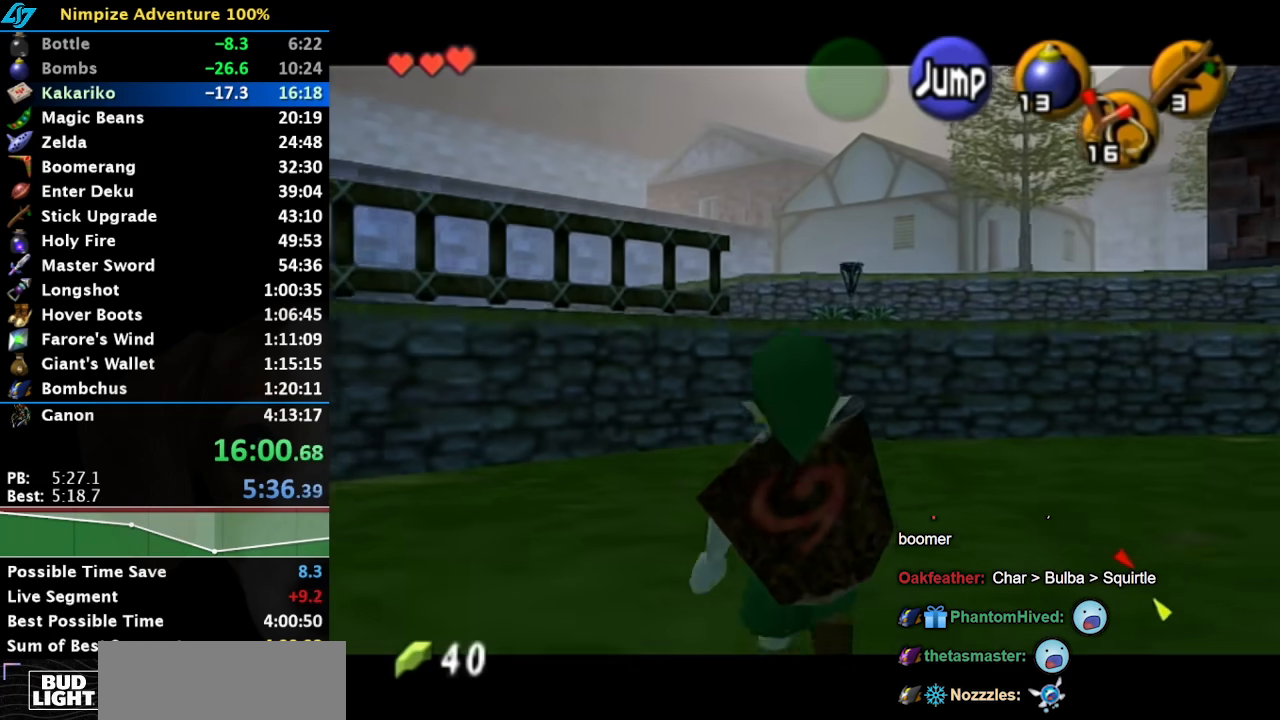
{"buttons": ["L1"], "left_stick": "down", "right_stick": "center", "button_events": []}
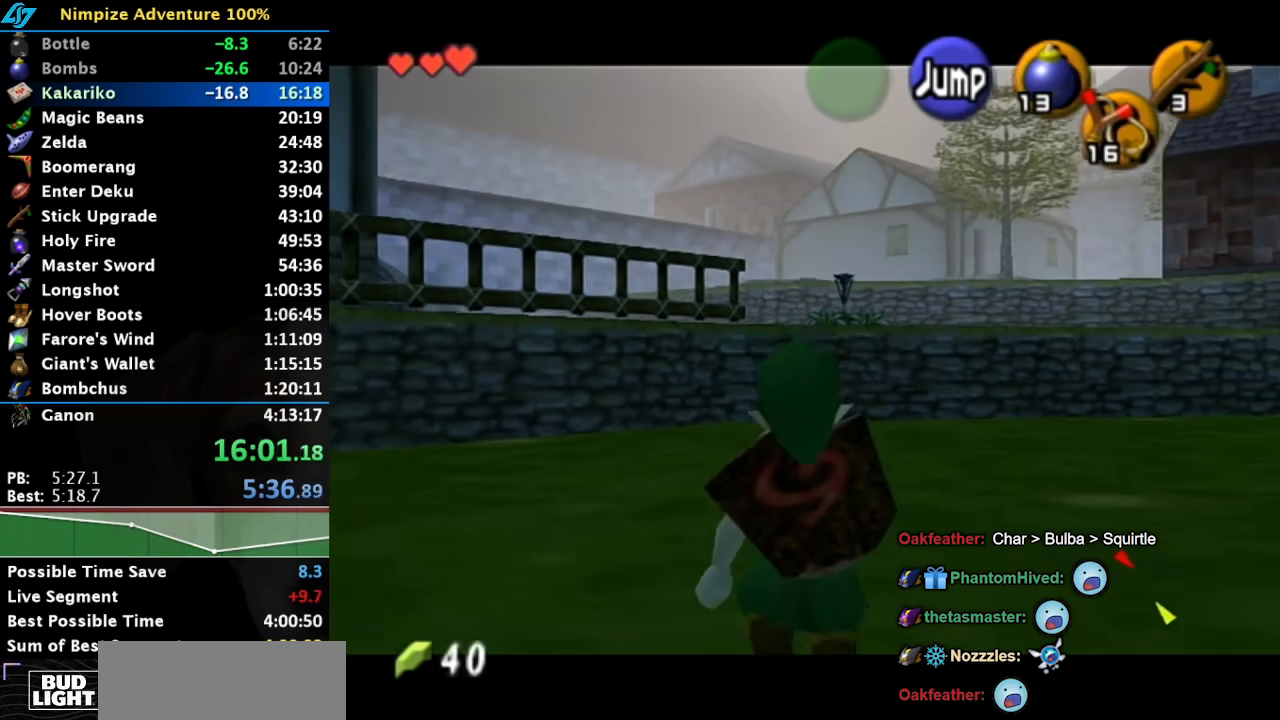
{"buttons": ["L1"], "left_stick": "down", "right_stick": "center", "button_events": []}
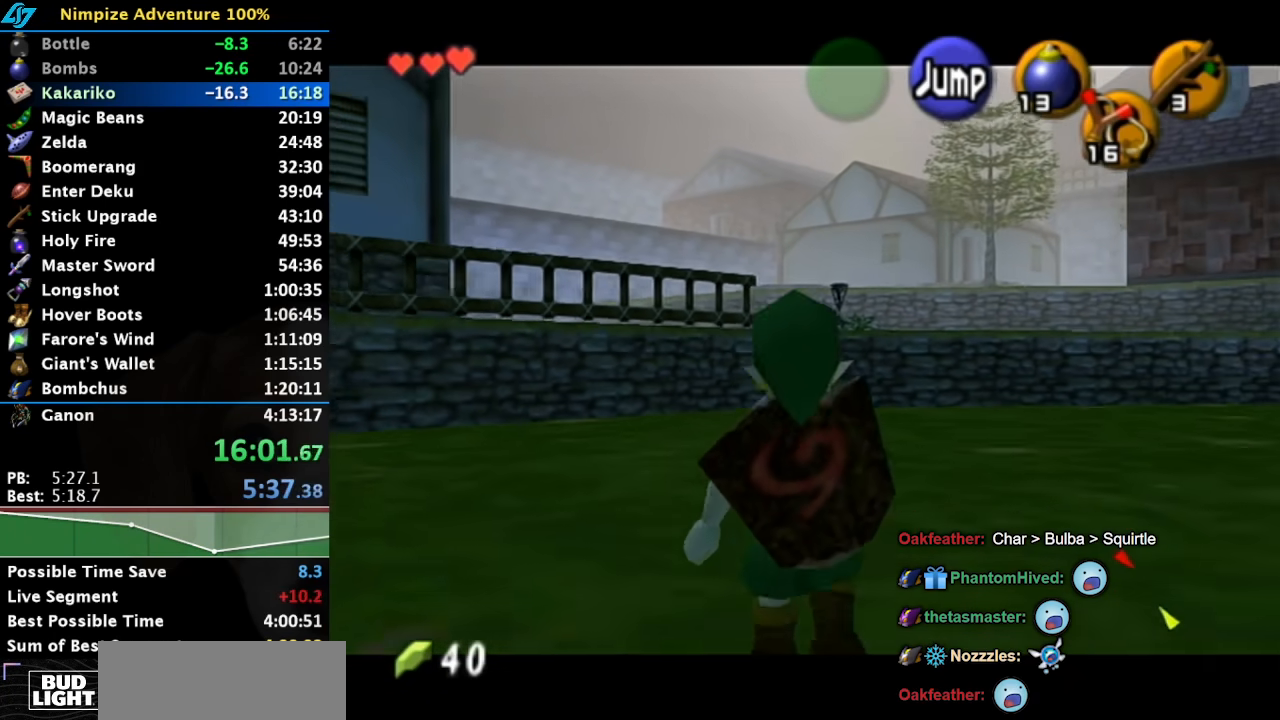
{"buttons": ["L1"], "left_stick": "down", "right_stick": "center", "button_events": []}
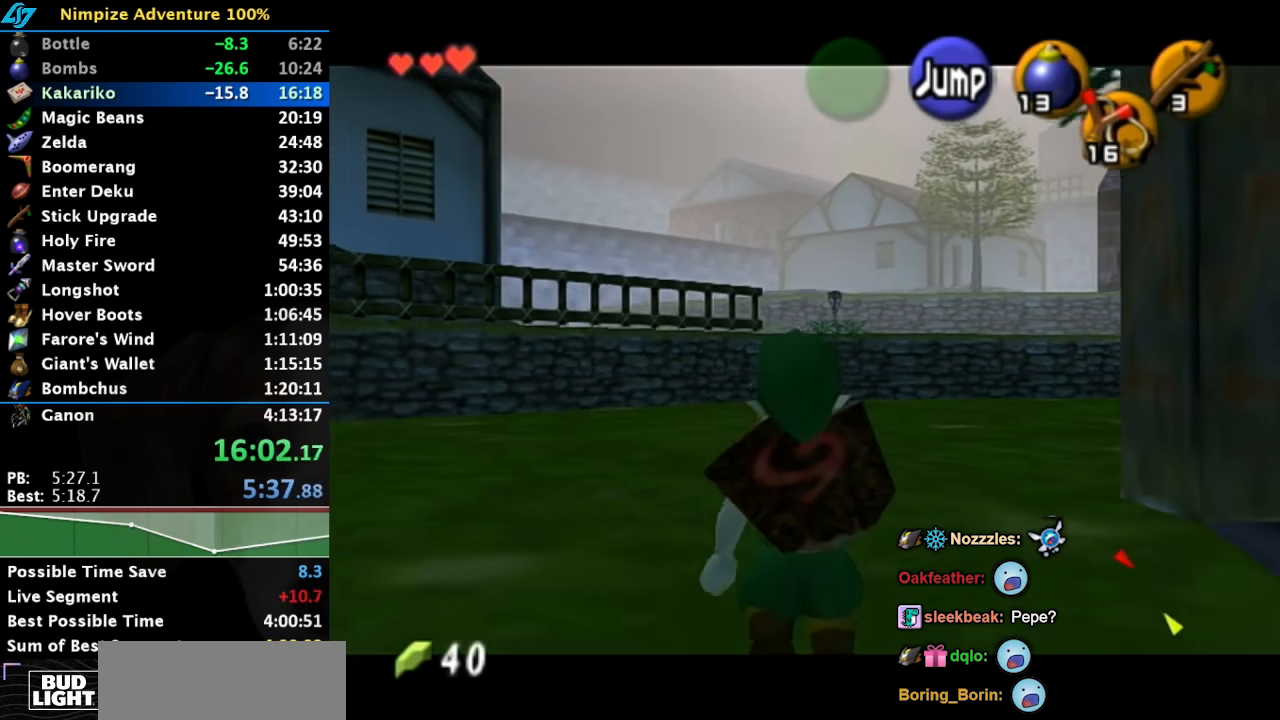
{"buttons": ["L1"], "left_stick": "down", "right_stick": "center", "button_events": []}
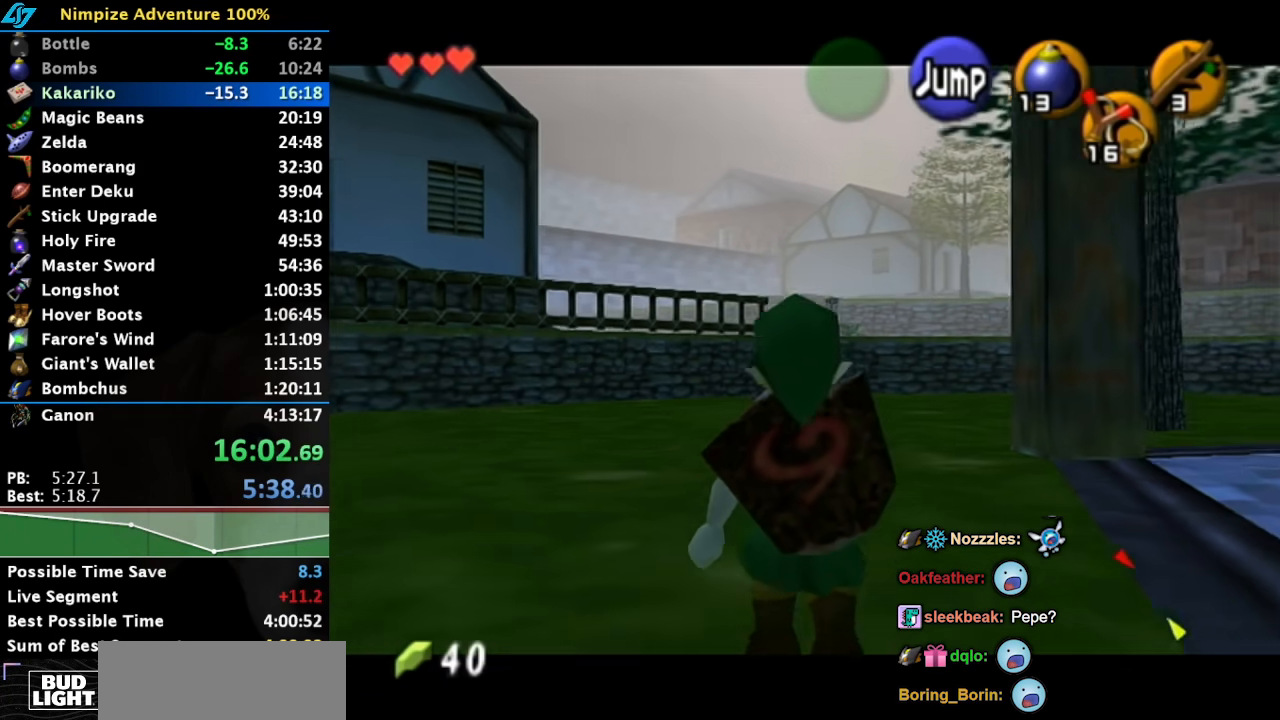
{"buttons": ["L1"], "left_stick": "down", "right_stick": "center", "button_events": []}
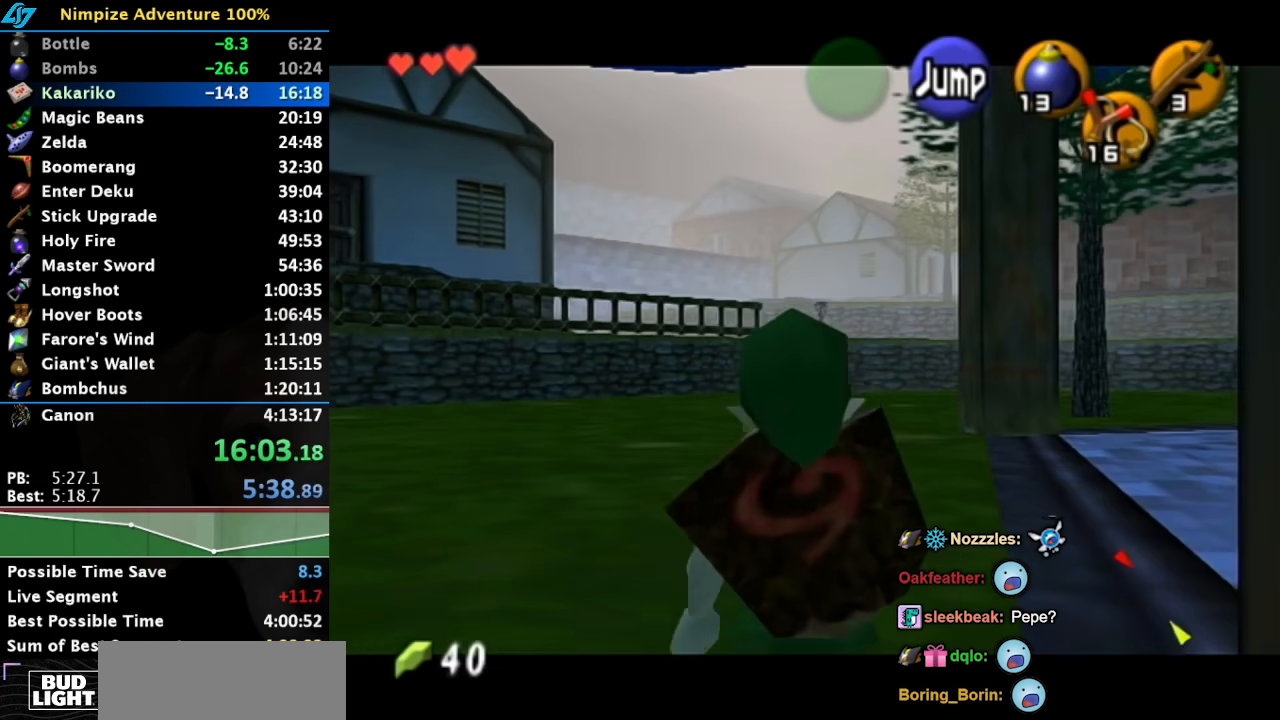
{"buttons": ["L1"], "left_stick": "center", "right_stick": "center", "button_events": []}
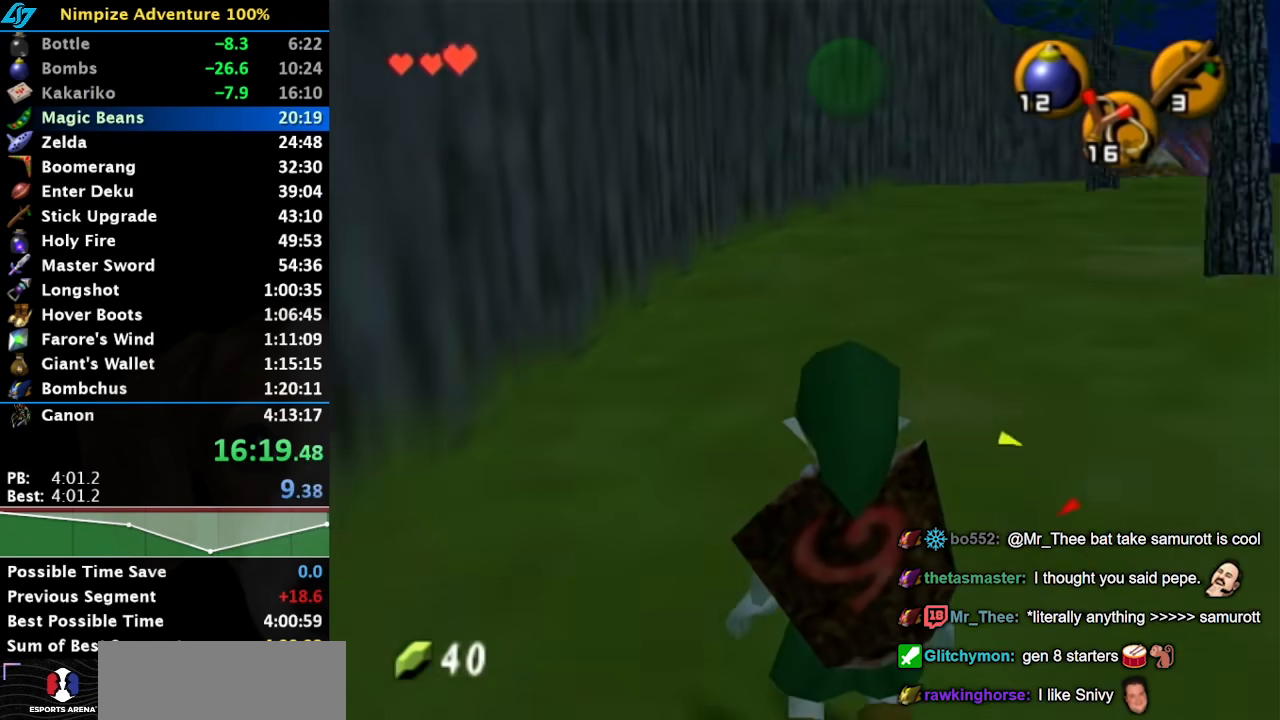
{"buttons": ["L1"], "left_stick": "center", "right_stick": "center", "button_events": []}
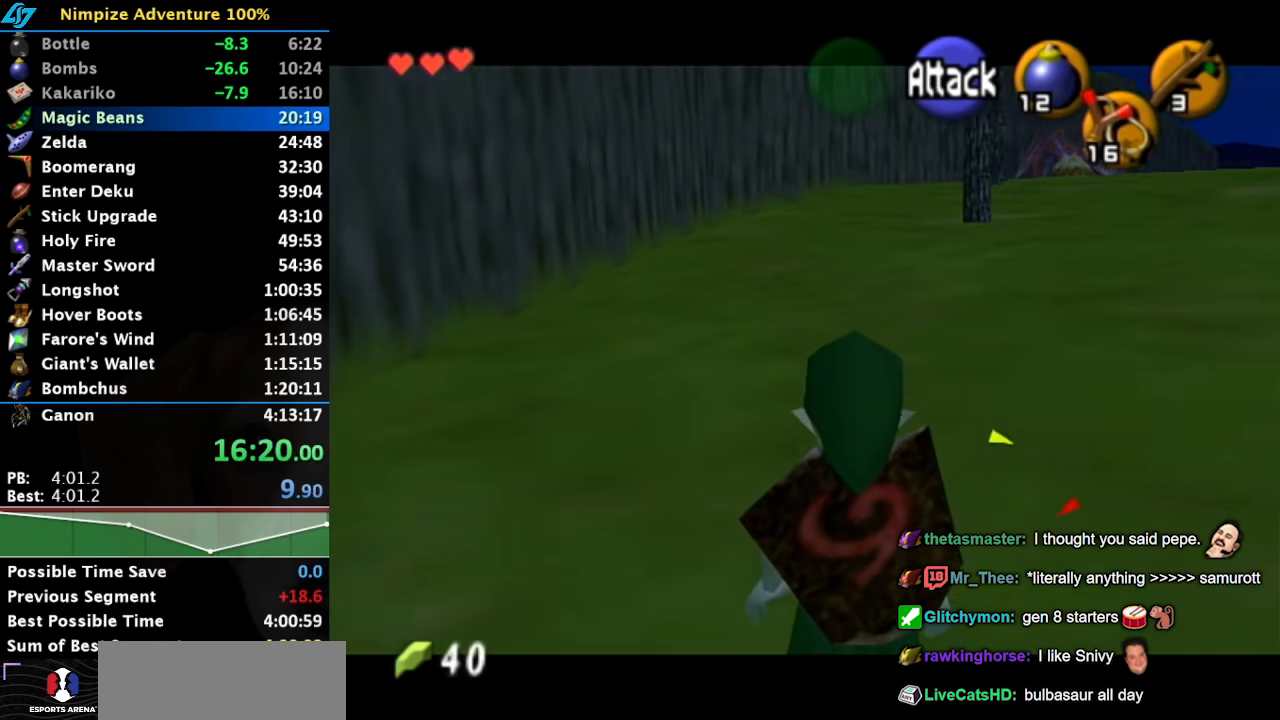
{"buttons": ["L1"], "left_stick": "center", "right_stick": "center", "button_events": []}
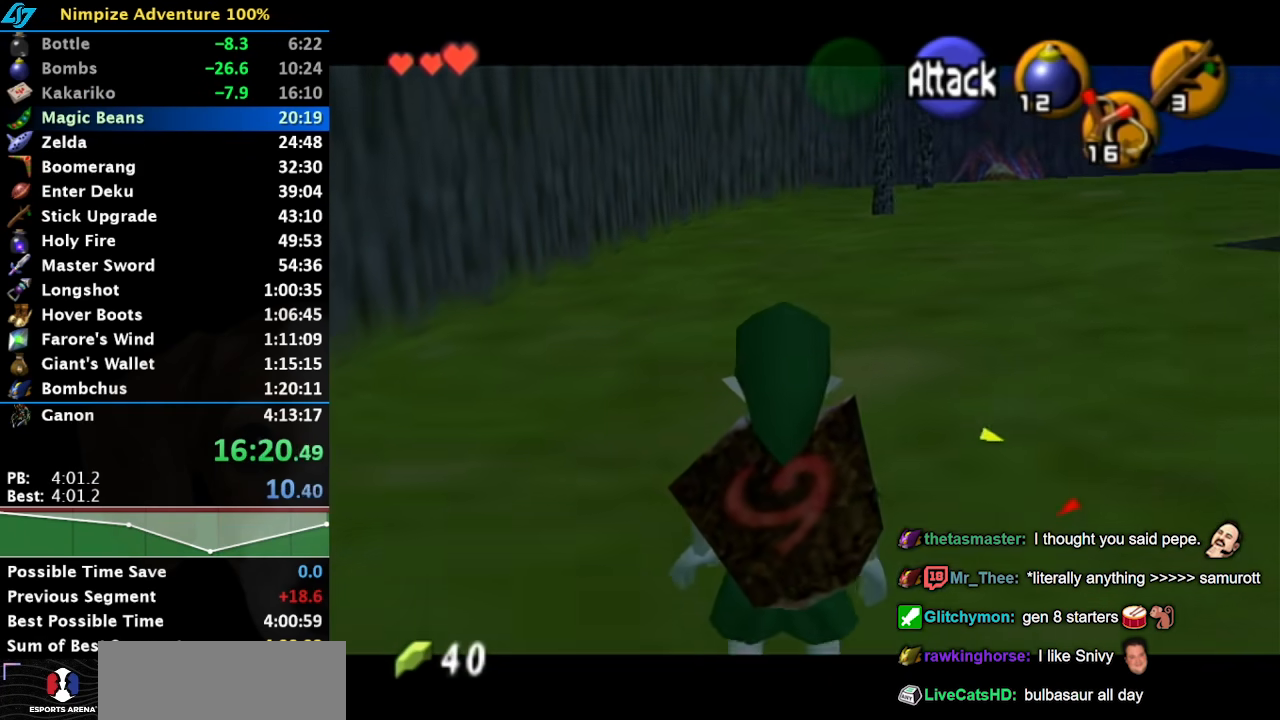
{"buttons": ["L1"], "left_stick": "center", "right_stick": "center", "button_events": []}
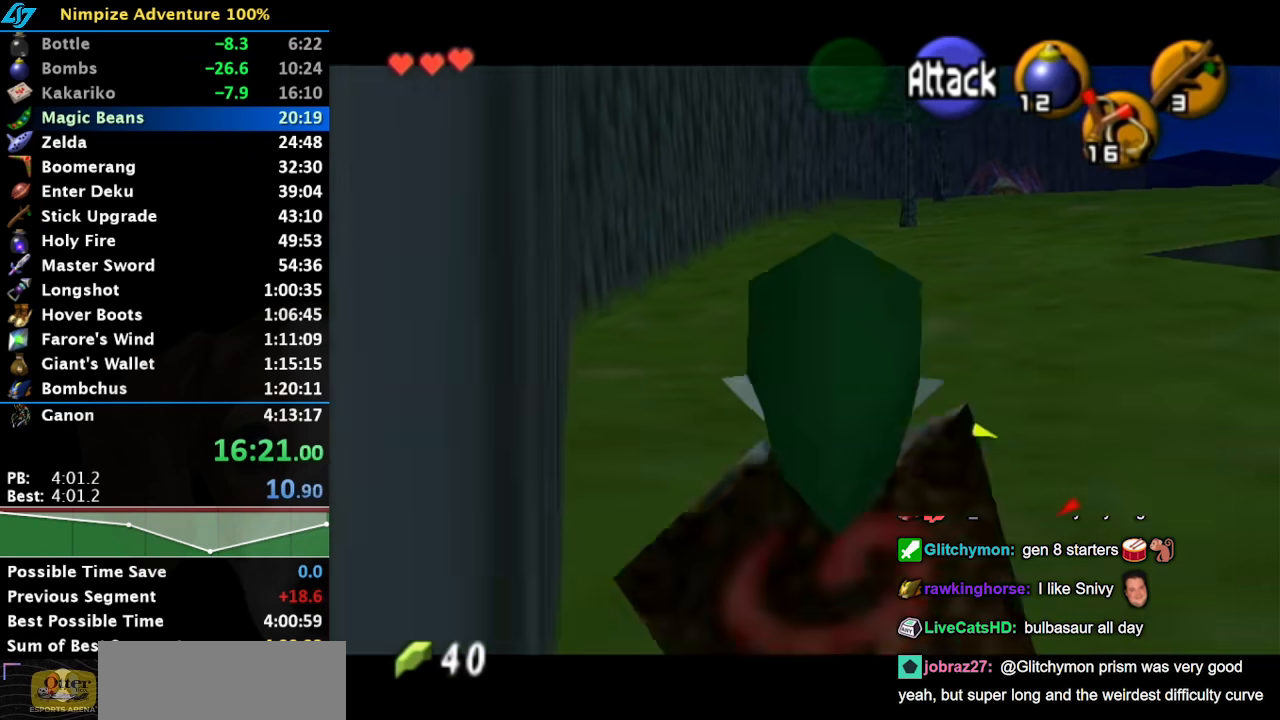
{"buttons": ["L1"], "left_stick": "center", "right_stick": "center", "button_events": []}
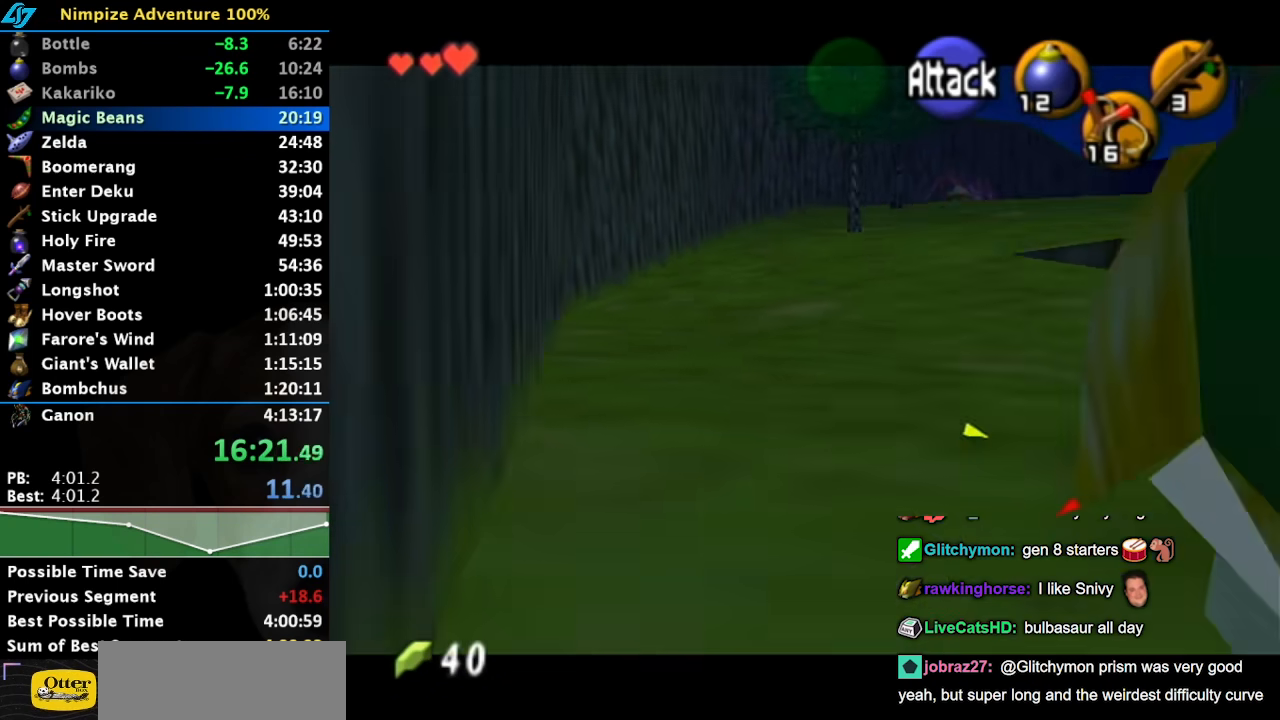
{"buttons": ["L1"], "left_stick": "center", "right_stick": "center", "button_events": [[33, "L1", "up"], [150, "L1", "down"]]}
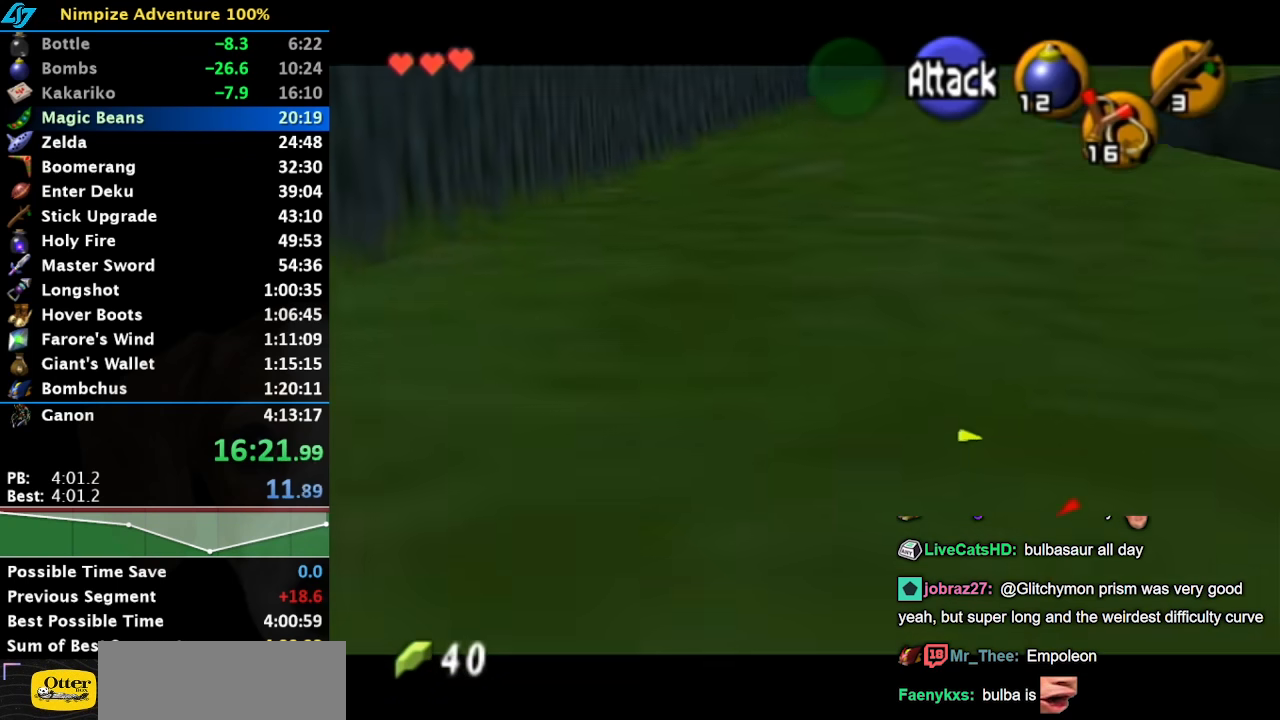
{"buttons": ["L1"], "left_stick": "center", "right_stick": "center", "button_events": [[383, "L1", "up"], [450, "L1", "down"]]}
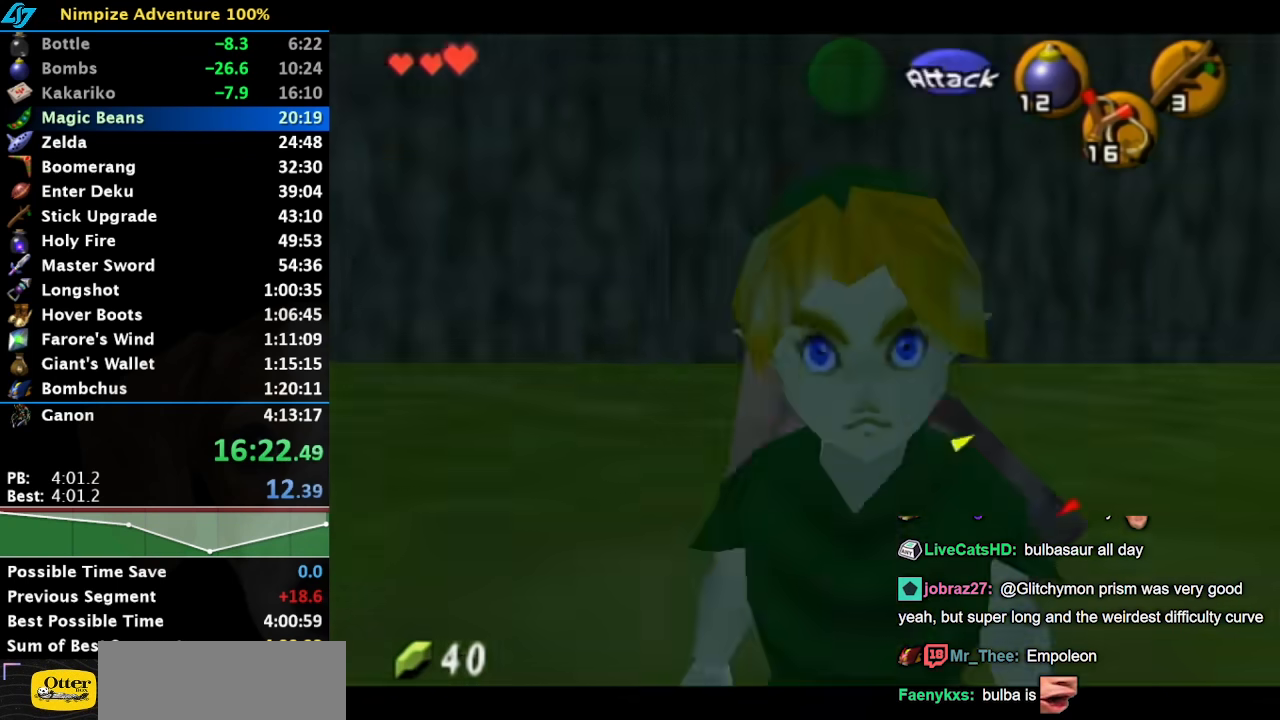
{"buttons": [], "left_stick": "up", "right_stick": "center", "button_events": [[83, "L1", "up"]]}
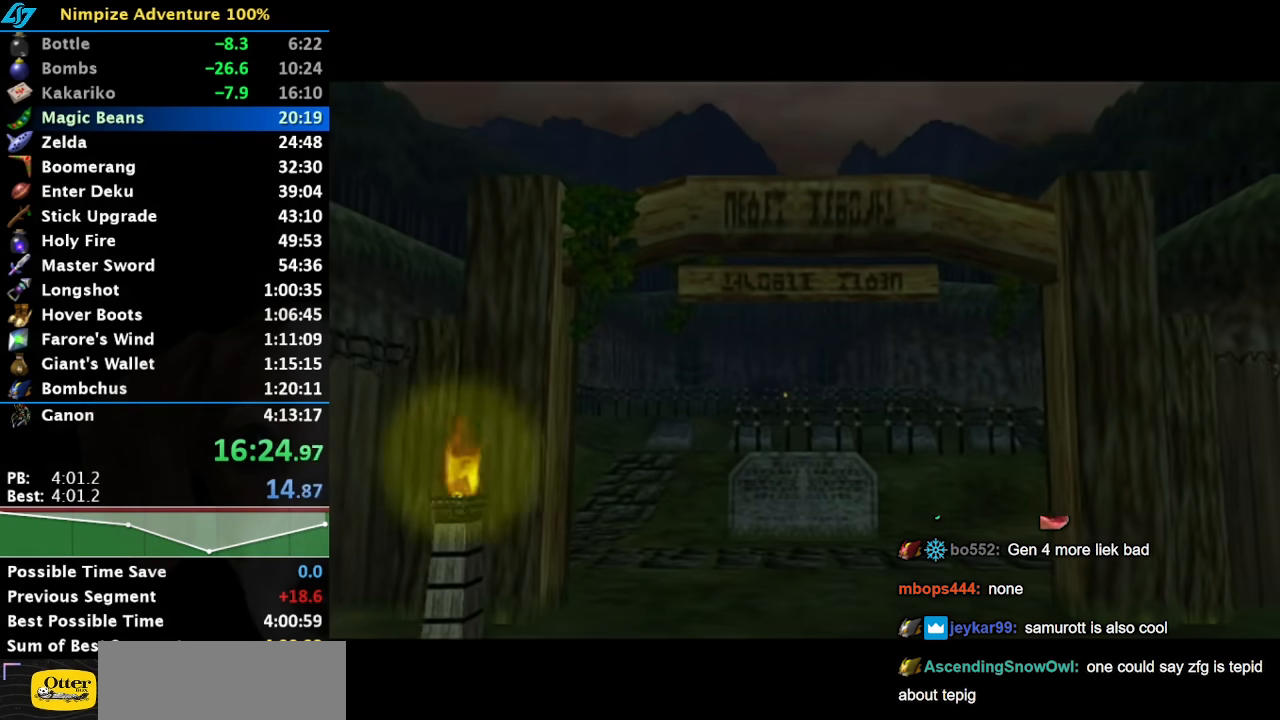
{"buttons": [], "left_stick": "up", "right_stick": "center", "button_events": []}
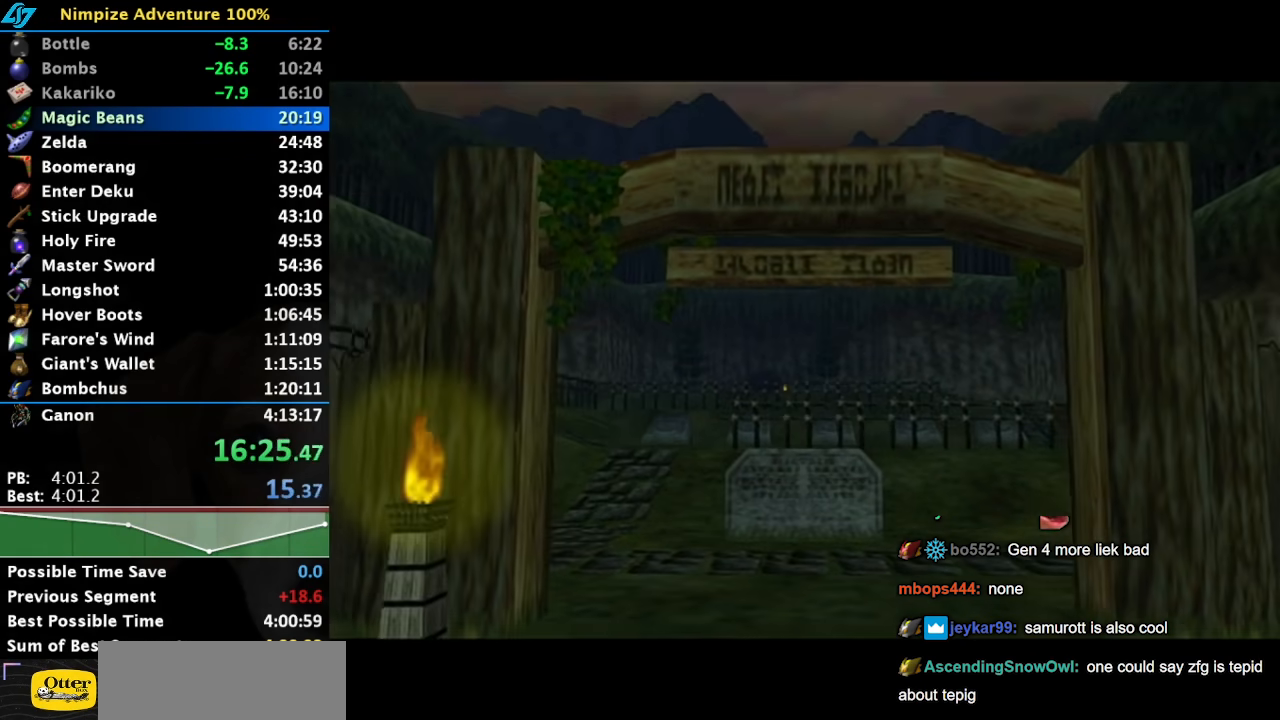
{"buttons": [], "left_stick": "up", "right_stick": "center", "button_events": []}
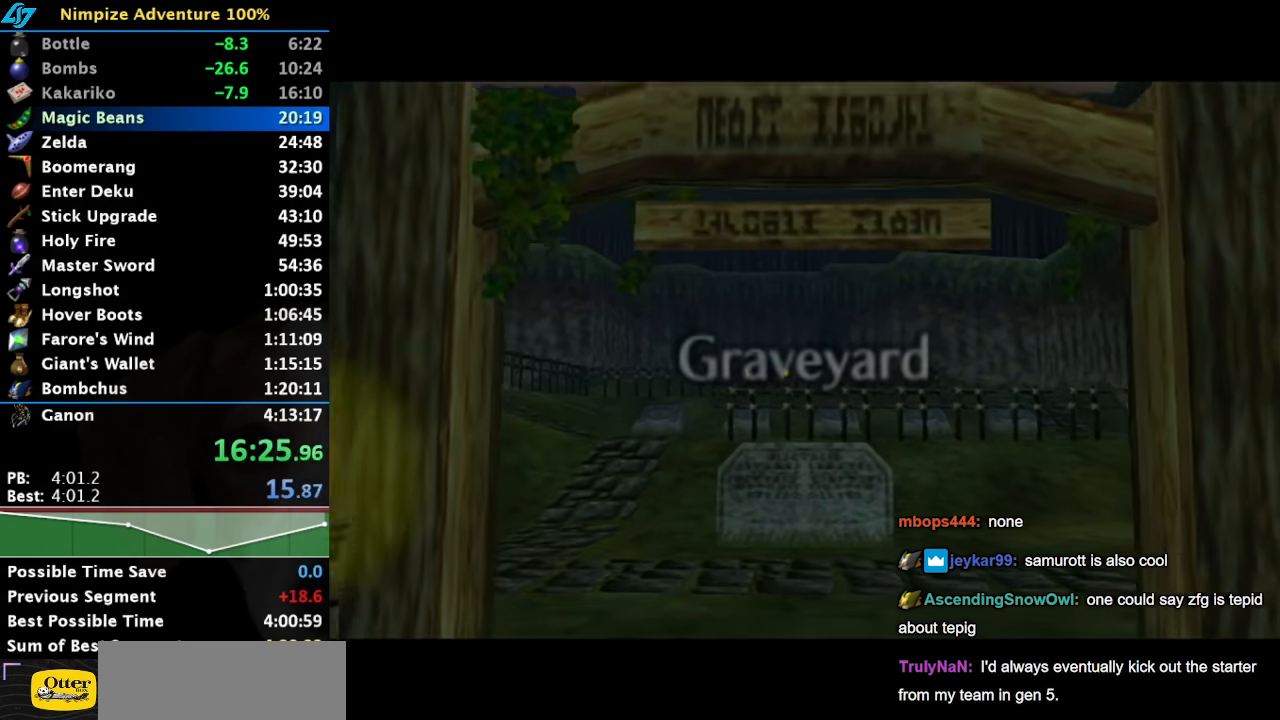
{"buttons": [], "left_stick": "up", "right_stick": "center", "button_events": []}
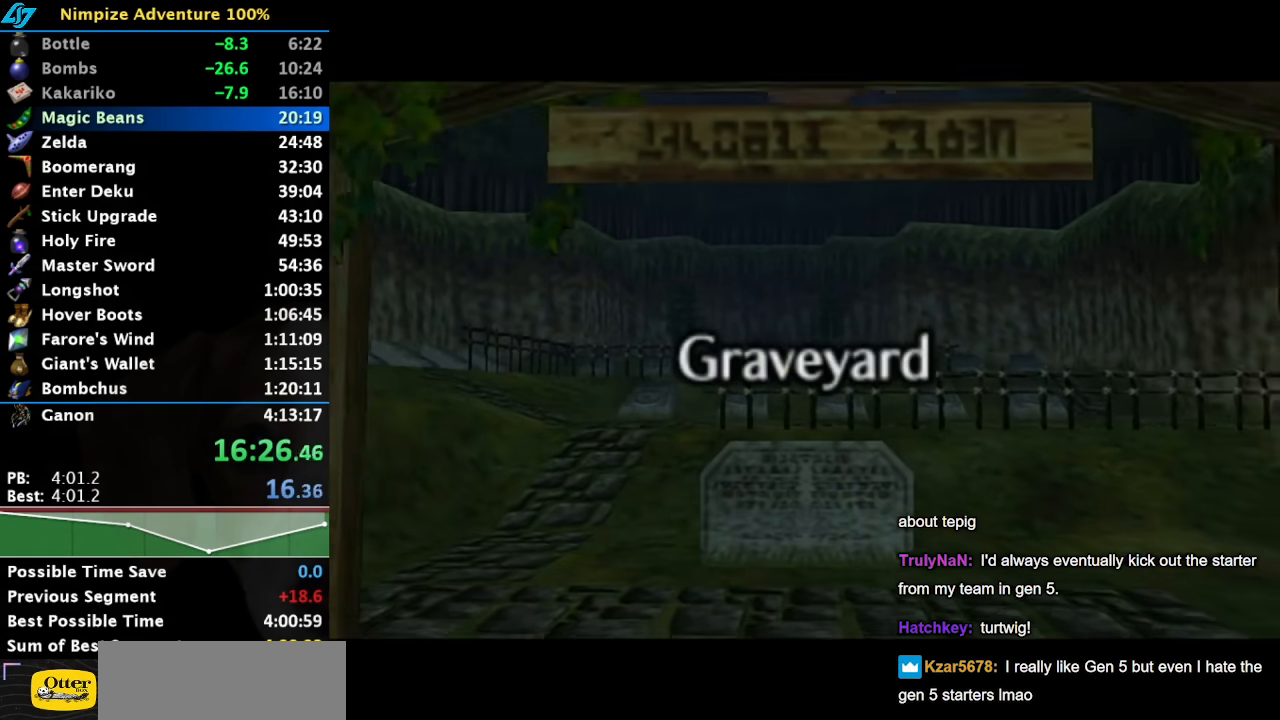
{"buttons": [], "left_stick": "up", "right_stick": "center", "button_events": []}
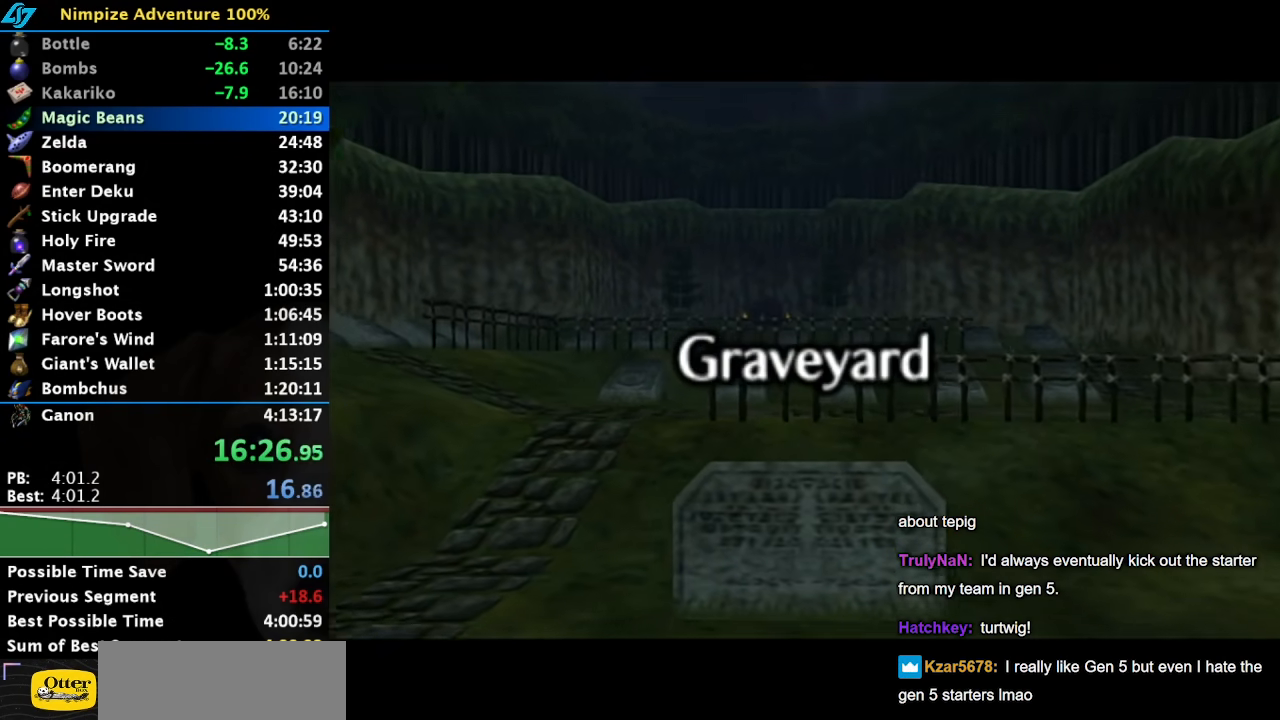
{"buttons": [], "left_stick": "up", "right_stick": "center", "button_events": []}
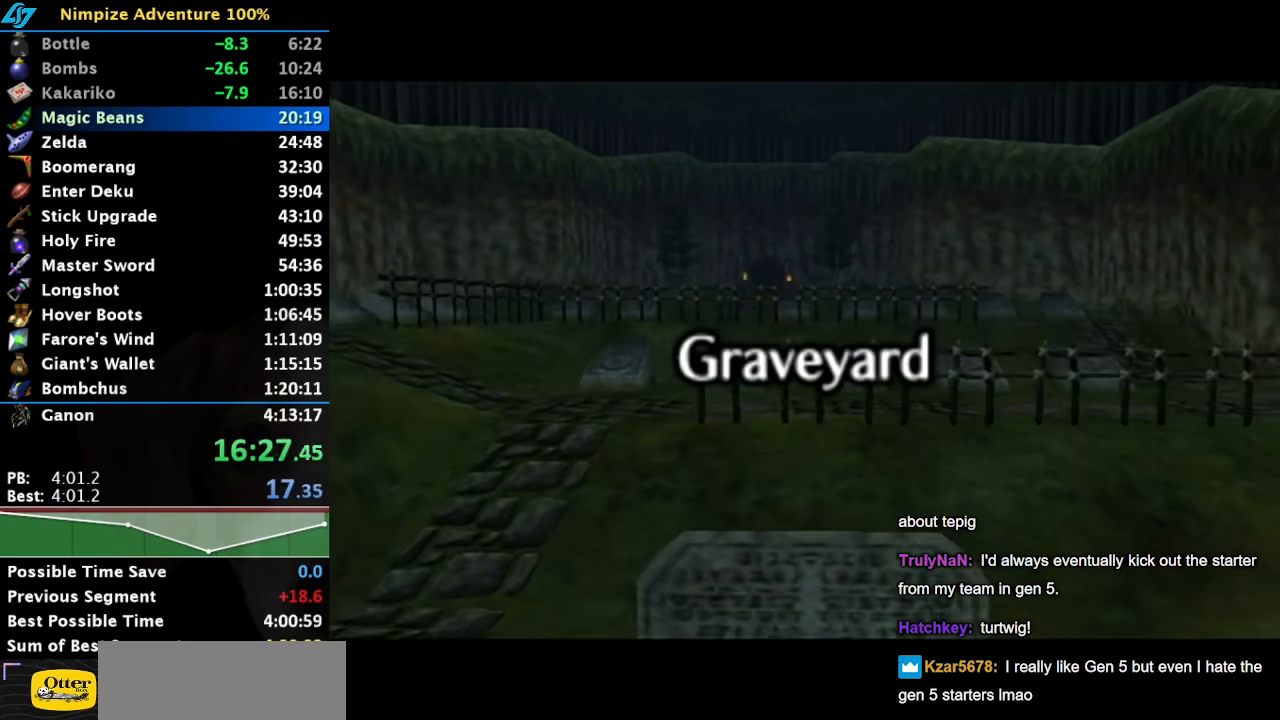
{"buttons": [], "left_stick": "up", "right_stick": "center", "button_events": []}
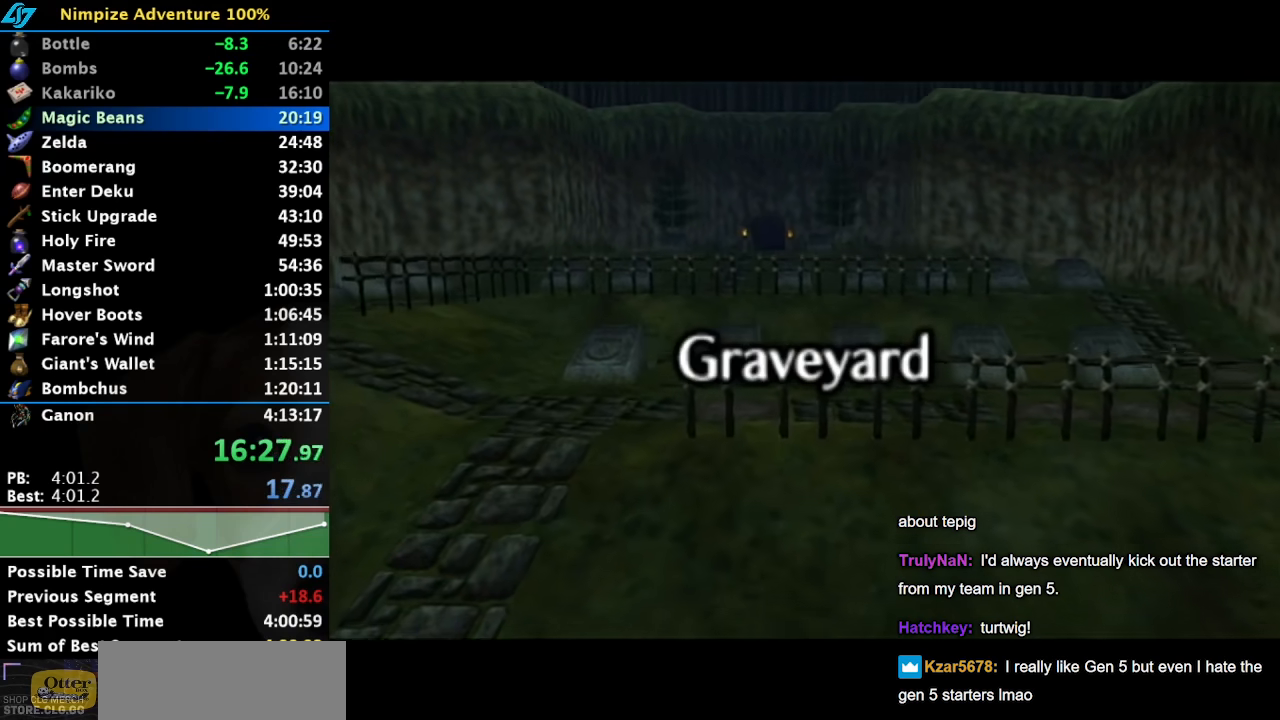
{"buttons": [], "left_stick": "up", "right_stick": "center", "button_events": []}
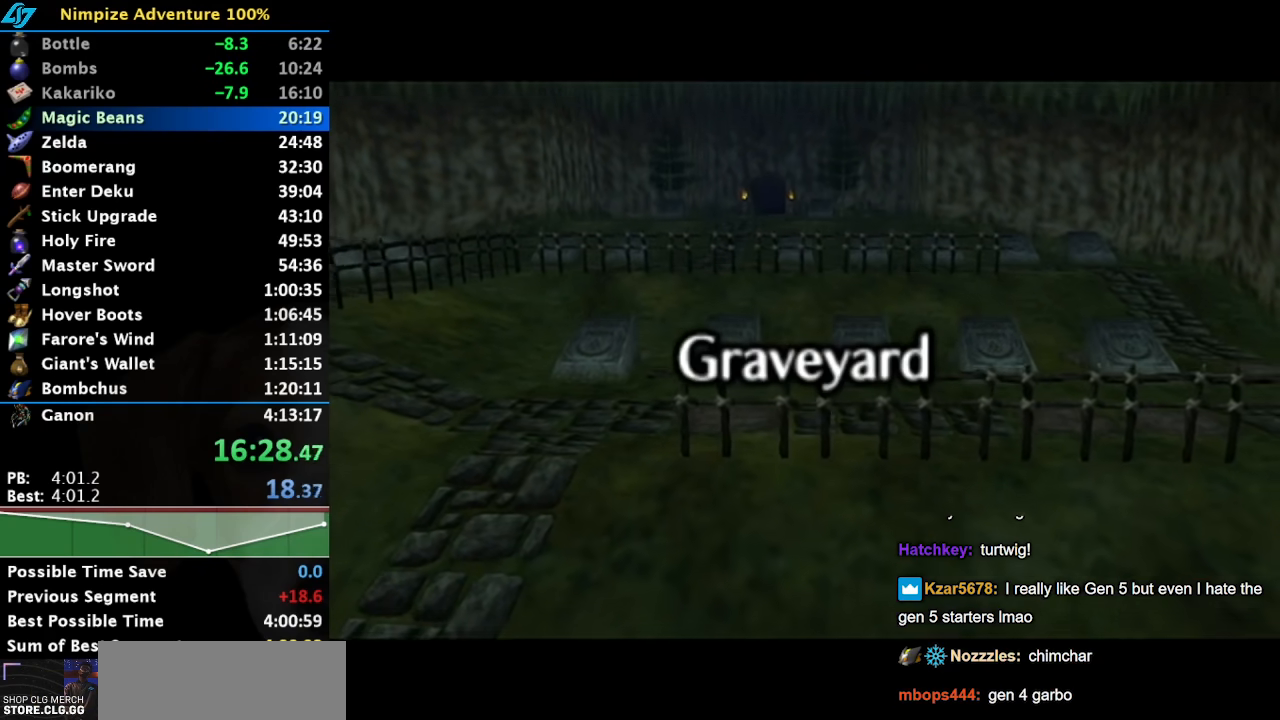
{"buttons": [], "left_stick": "up", "right_stick": "center", "button_events": []}